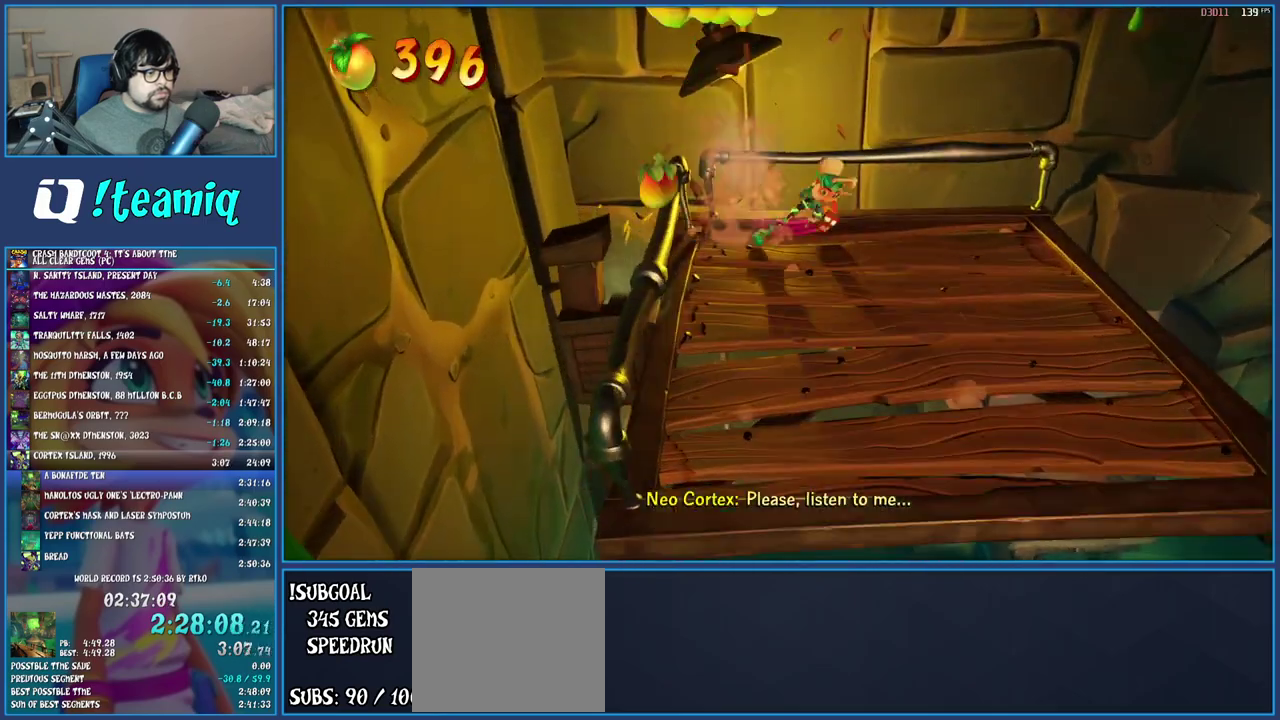
Gameplay with a controller (PlayStation layout); each line is a JSON object with the inputs held at the frame after it. "events" lists button and stick changes between this image and that frame as [ms after this image, input, new state], when the widget could be followed in between. Not read: L3 R3.
{"buttons": [], "left_stick": "right", "right_stick": "center", "events": []}
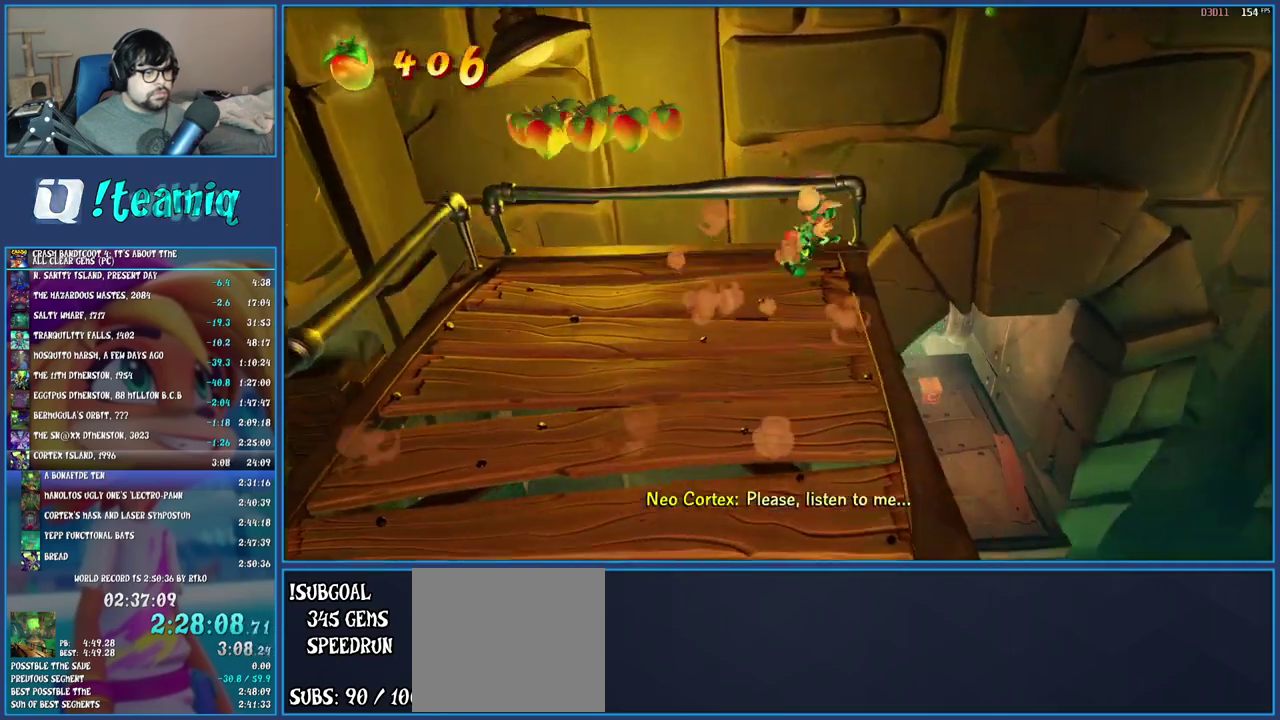
{"buttons": [], "left_stick": "up-right", "right_stick": "center", "events": [[283, "left_stick", "up-right"]]}
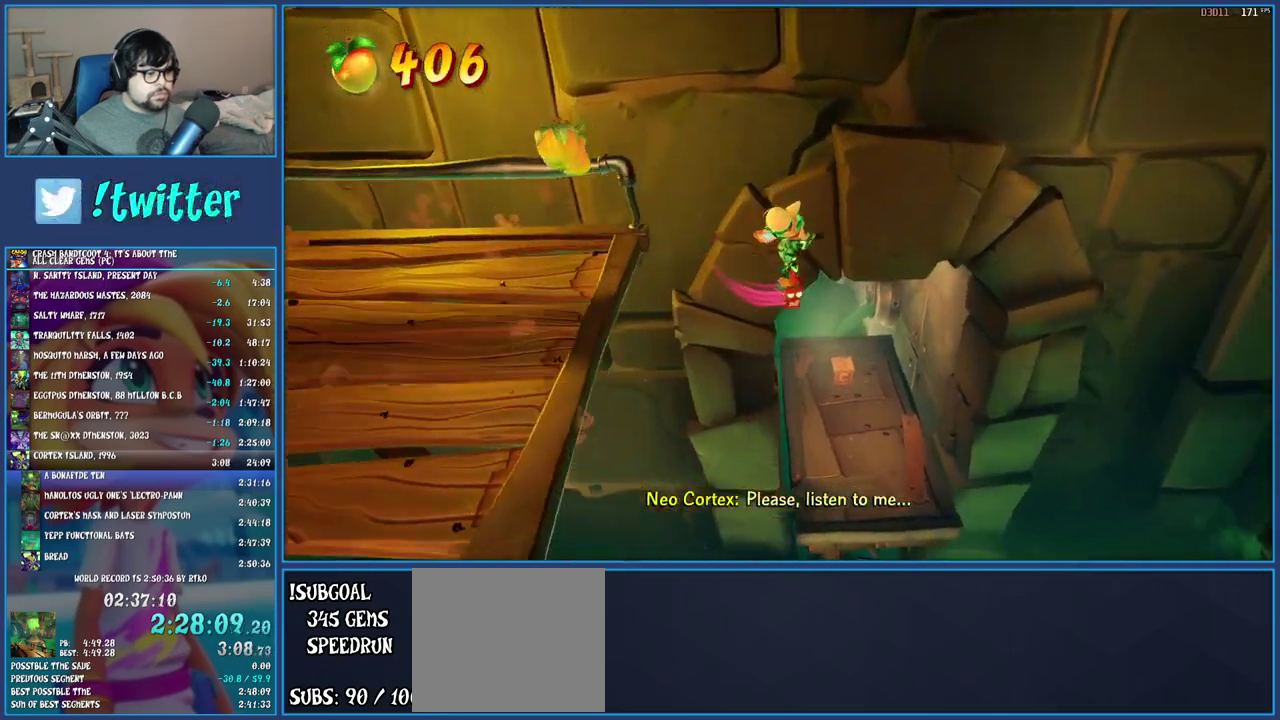
{"buttons": ["TRIANGLE"], "left_stick": "center", "right_stick": "center", "events": [[400, "TRIANGLE", "down"], [417, "left_stick", "center"]]}
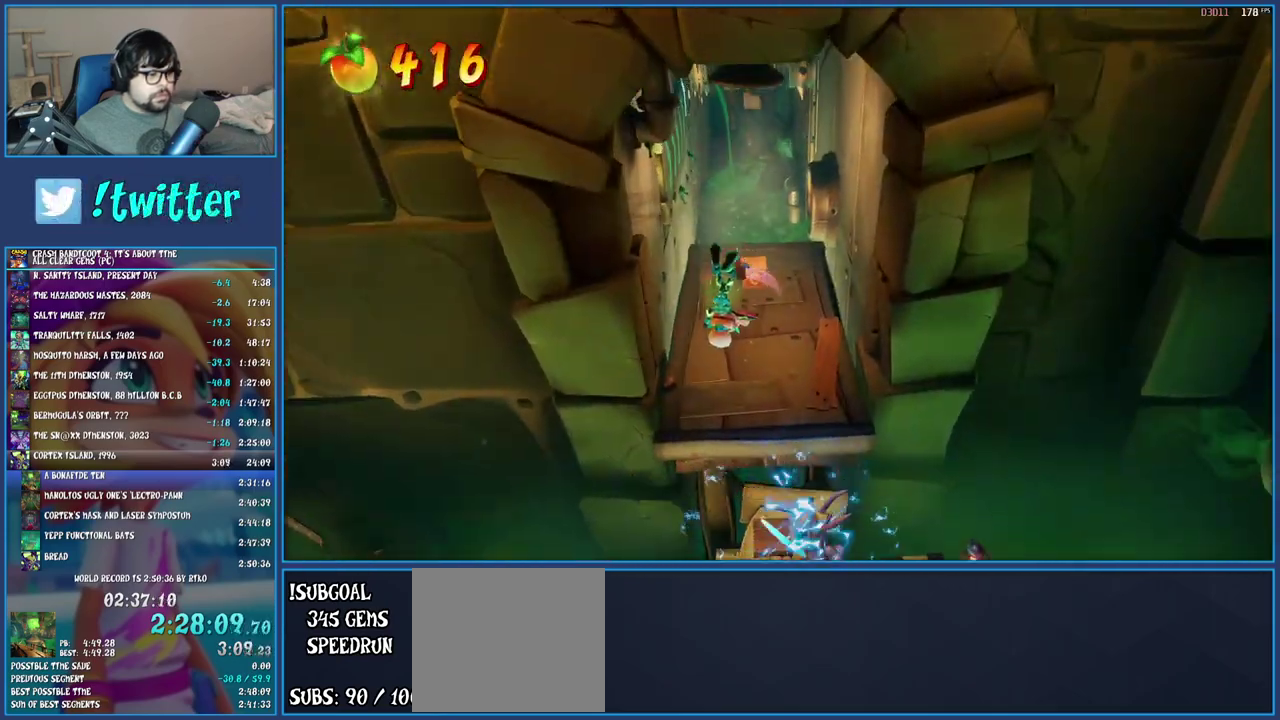
{"buttons": [], "left_stick": "center", "right_stick": "center", "events": [[83, "TRIANGLE", "up"], [250, "left_stick", "down-right"], [417, "left_stick", "center"]]}
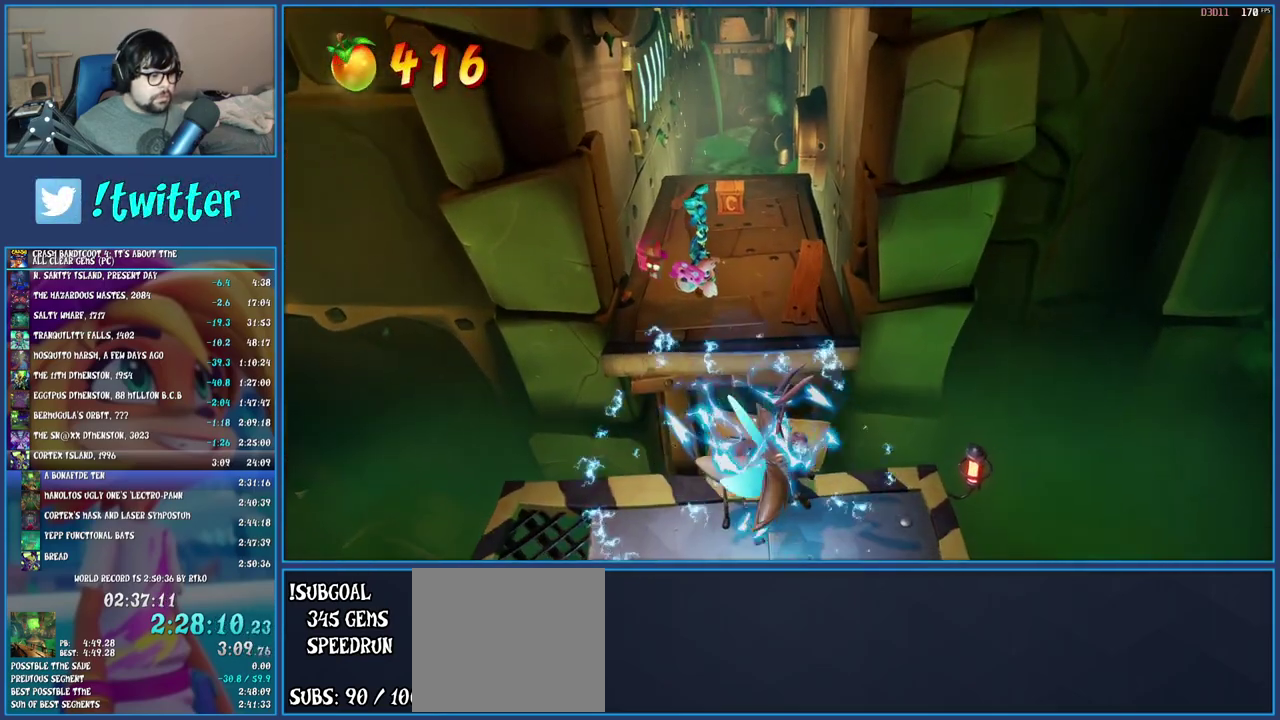
{"buttons": [], "left_stick": "center", "right_stick": "center", "events": [[100, "left_stick", "down-right"], [267, "left_stick", "center"], [283, "TRIANGLE", "down"], [450, "TRIANGLE", "up"]]}
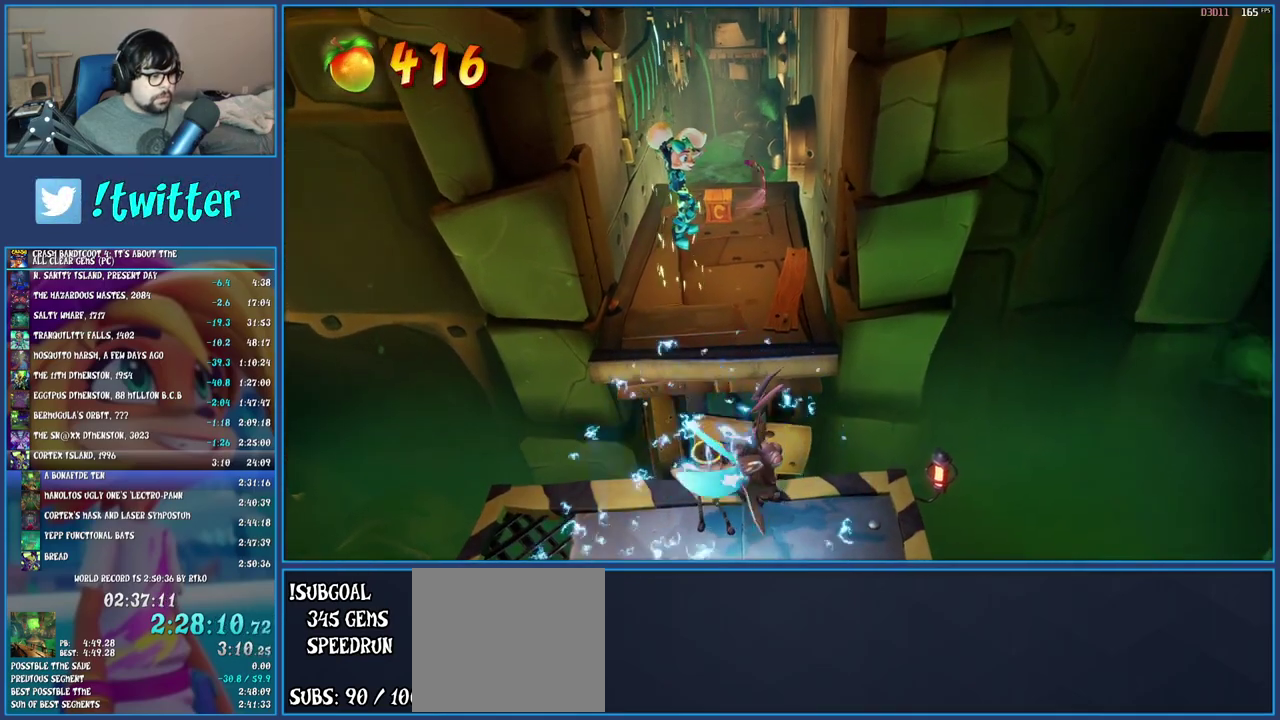
{"buttons": [], "left_stick": "center", "right_stick": "center", "events": [[50, "left_stick", "right"], [117, "left_stick", "down-right"], [167, "left_stick", "center"]]}
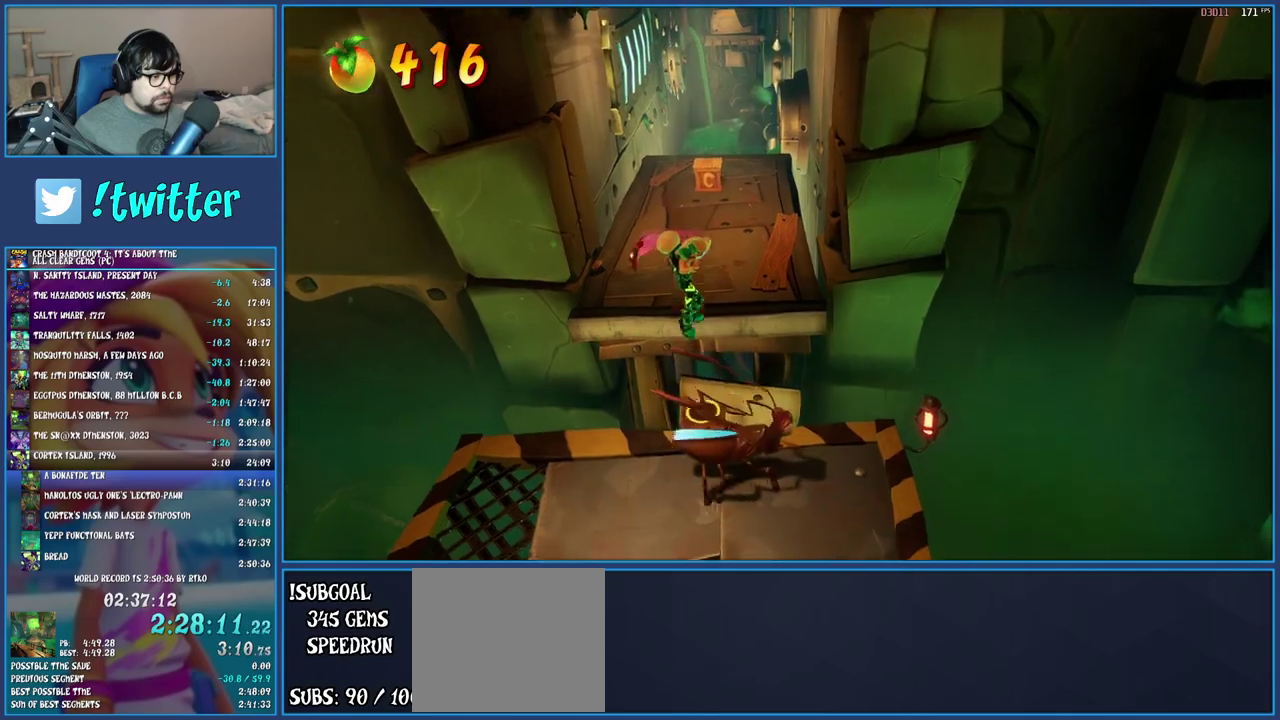
{"buttons": [], "left_stick": "up", "right_stick": "center", "events": [[233, "left_stick", "up"]]}
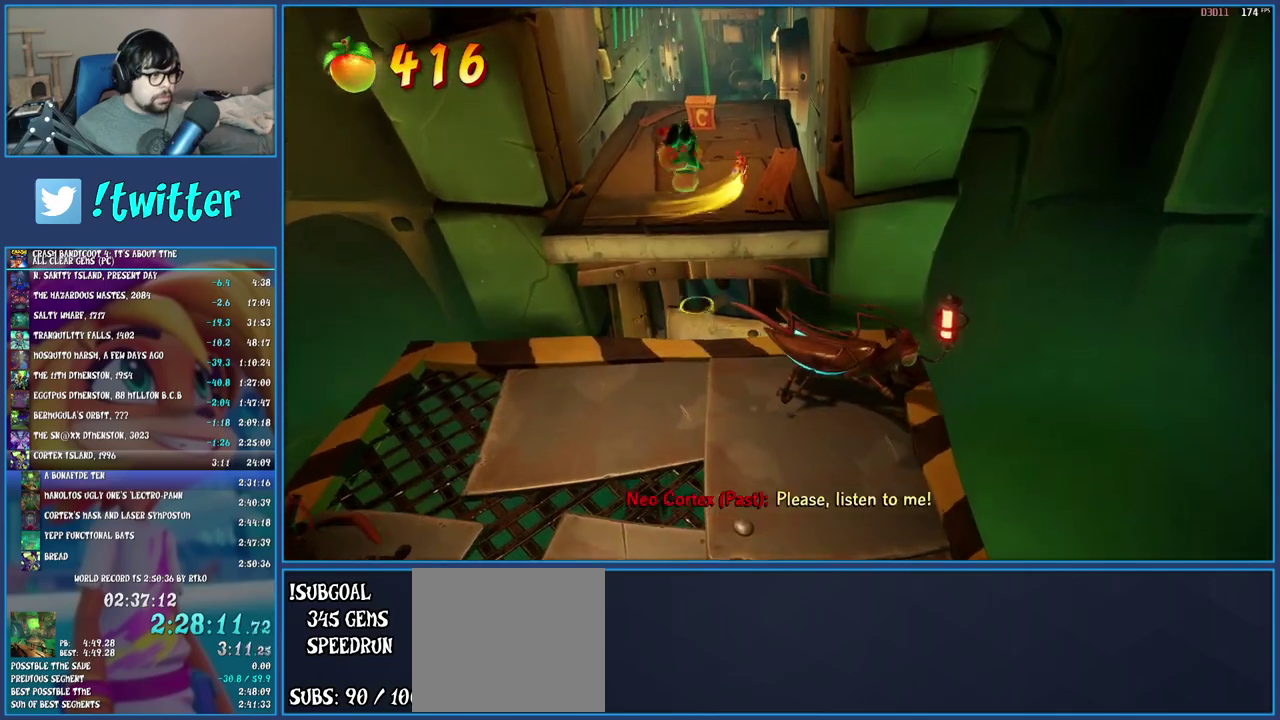
{"buttons": [], "left_stick": "up", "right_stick": "center", "events": []}
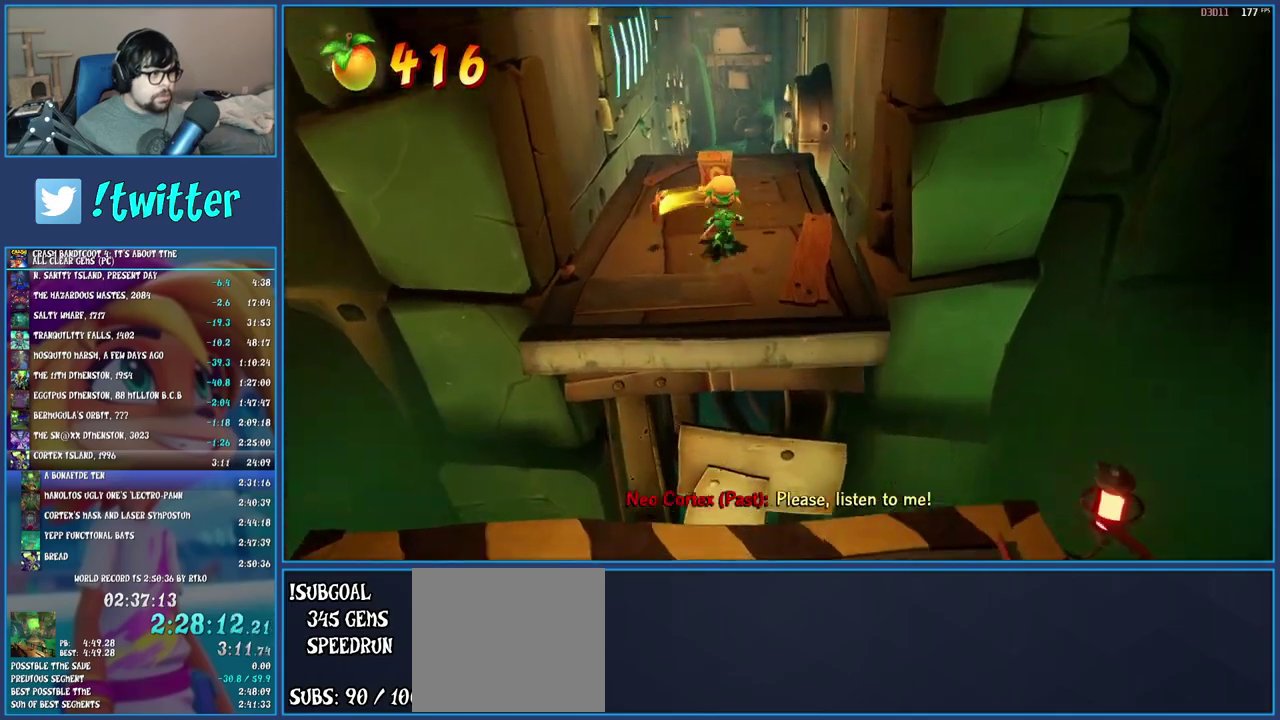
{"buttons": ["SQUARE"], "left_stick": "up", "right_stick": "center", "events": [[400, "SQUARE", "down"]]}
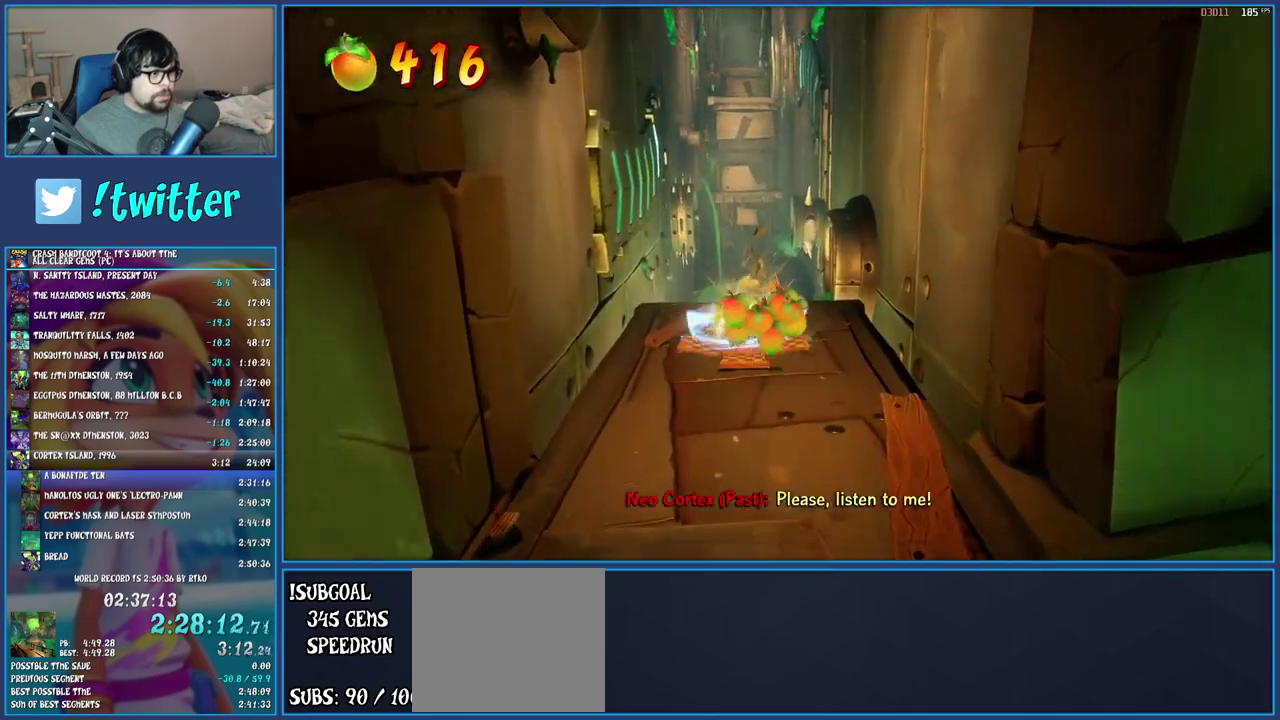
{"buttons": [], "left_stick": "up", "right_stick": "center", "events": [[50, "SQUARE", "up"]]}
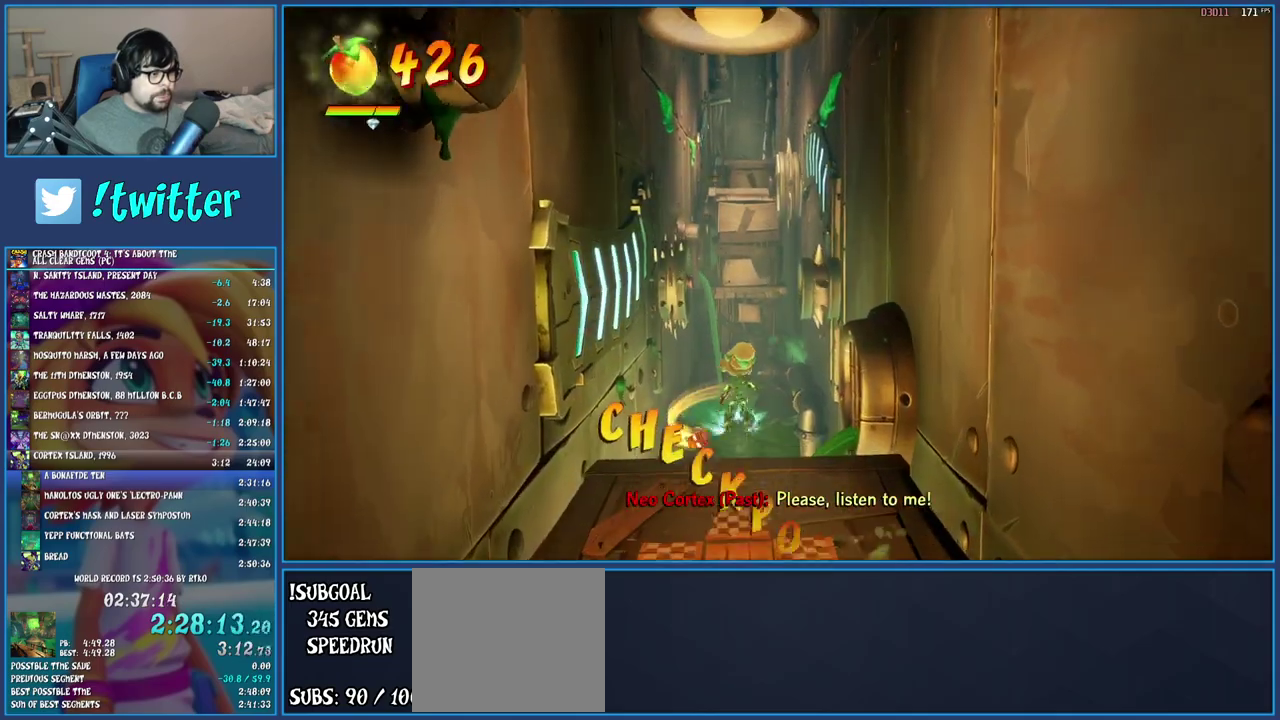
{"buttons": ["CROSS", "SQUARE"], "left_stick": "up", "right_stick": "center", "events": [[200, "SQUARE", "down"], [233, "CROSS", "down"]]}
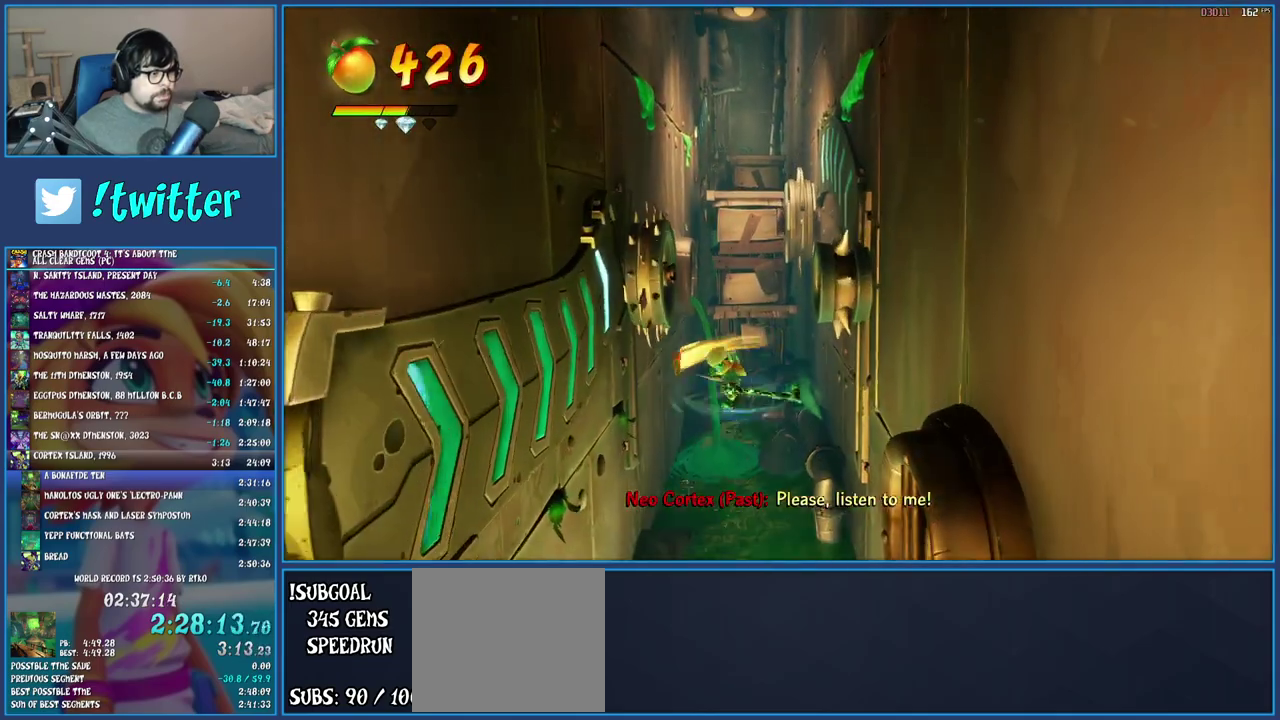
{"buttons": [], "left_stick": "up", "right_stick": "center", "events": [[100, "CROSS", "up"], [117, "SQUARE", "up"]]}
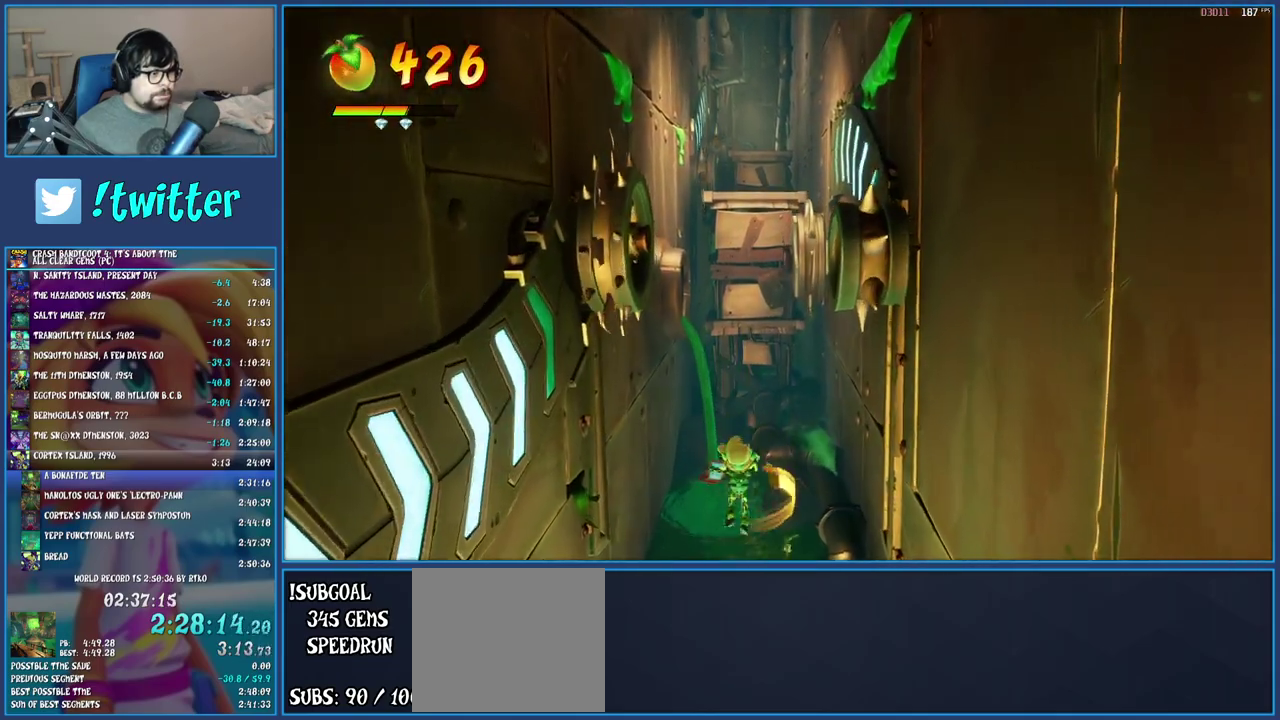
{"buttons": [], "left_stick": "up", "right_stick": "center", "events": [[17, "TRIANGLE", "down"], [200, "TRIANGLE", "up"]]}
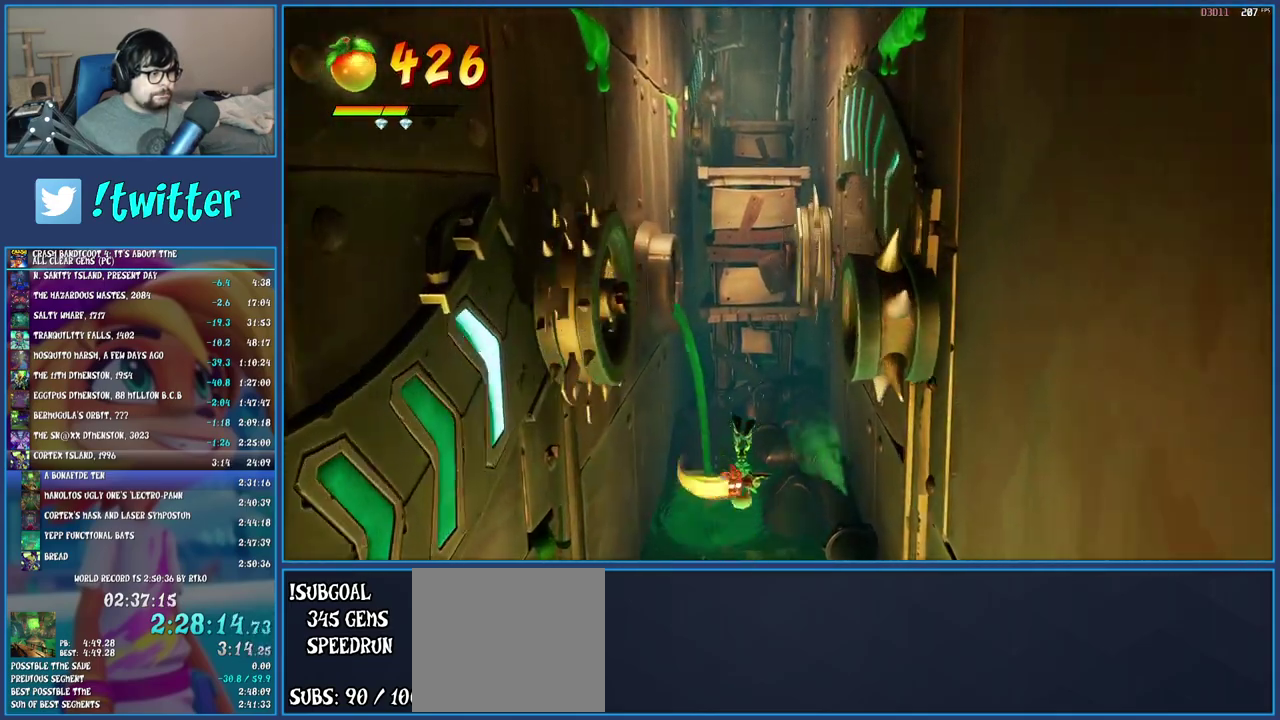
{"buttons": [], "left_stick": "up", "right_stick": "center", "events": []}
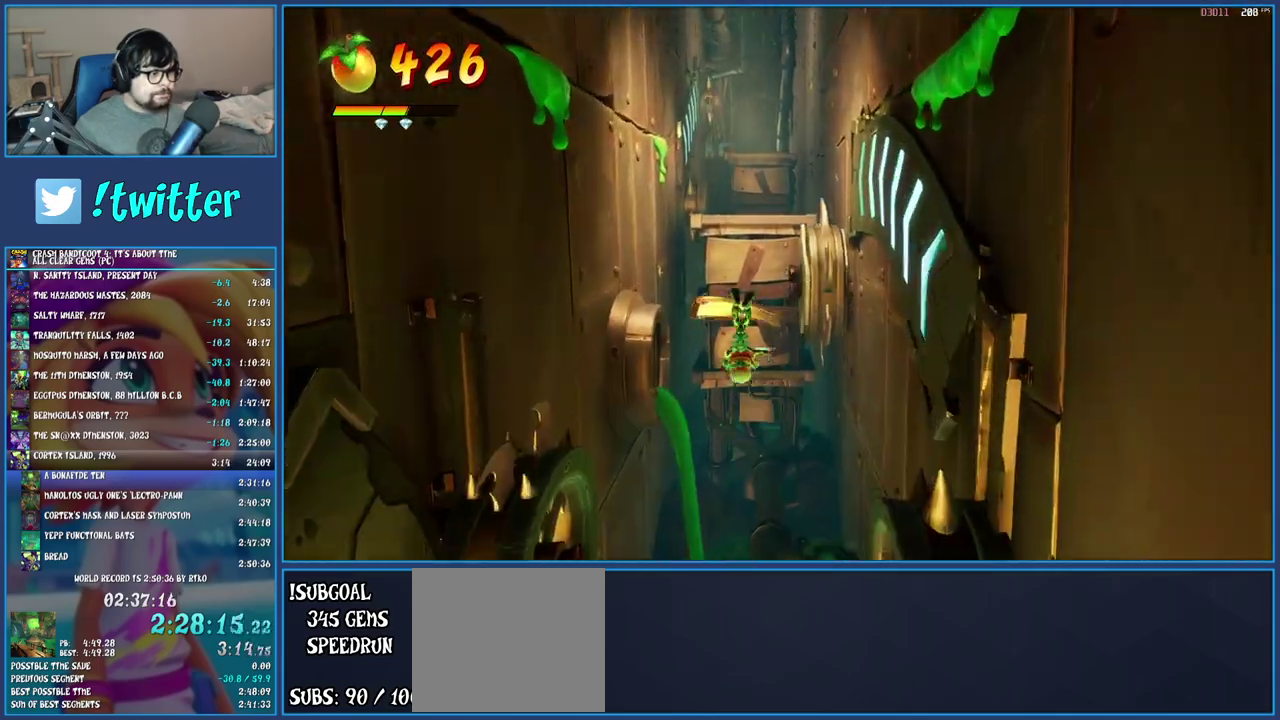
{"buttons": [], "left_stick": "up", "right_stick": "center", "events": [[317, "TRIANGLE", "down"], [500, "TRIANGLE", "up"]]}
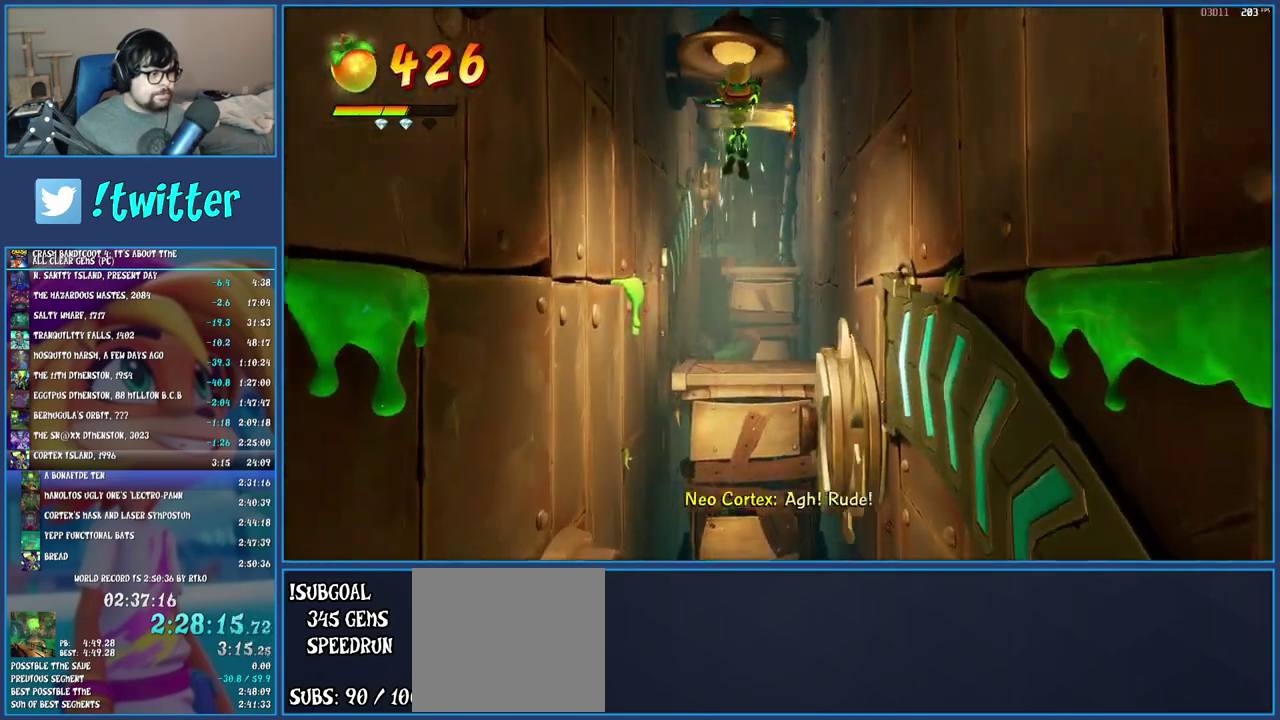
{"buttons": [], "left_stick": "up", "right_stick": "center", "events": []}
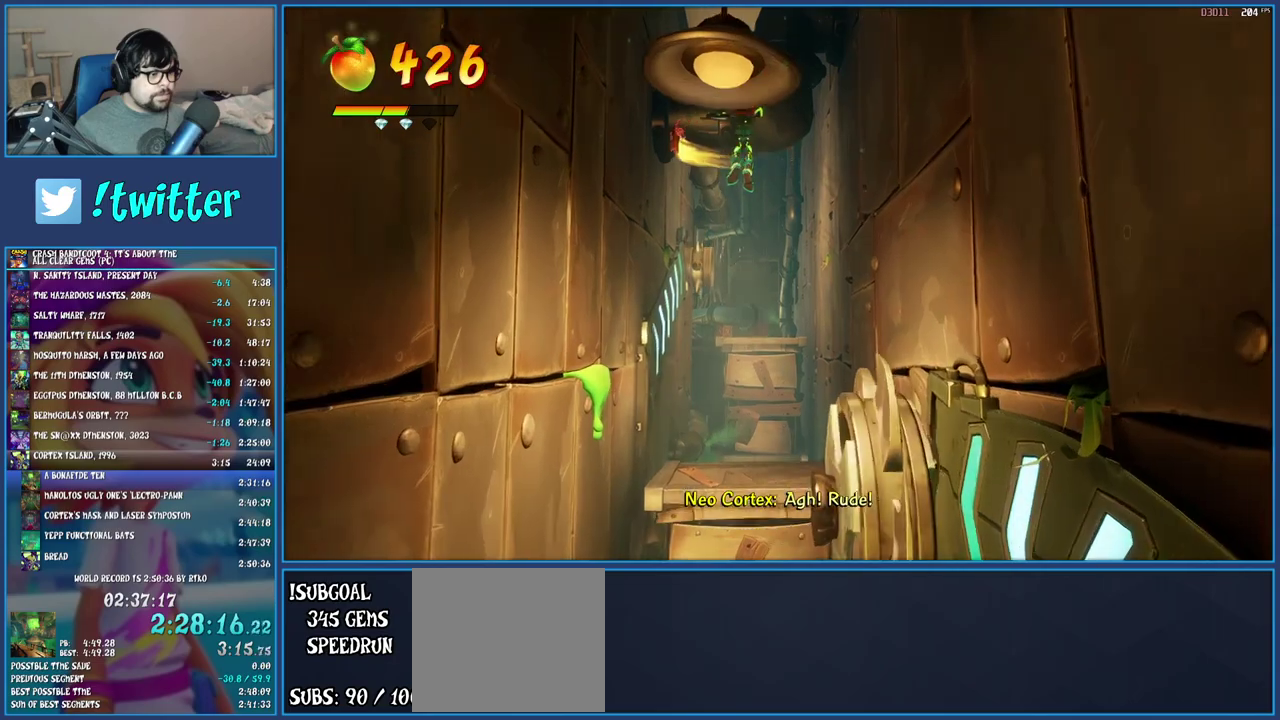
{"buttons": [], "left_stick": "up", "right_stick": "center", "events": []}
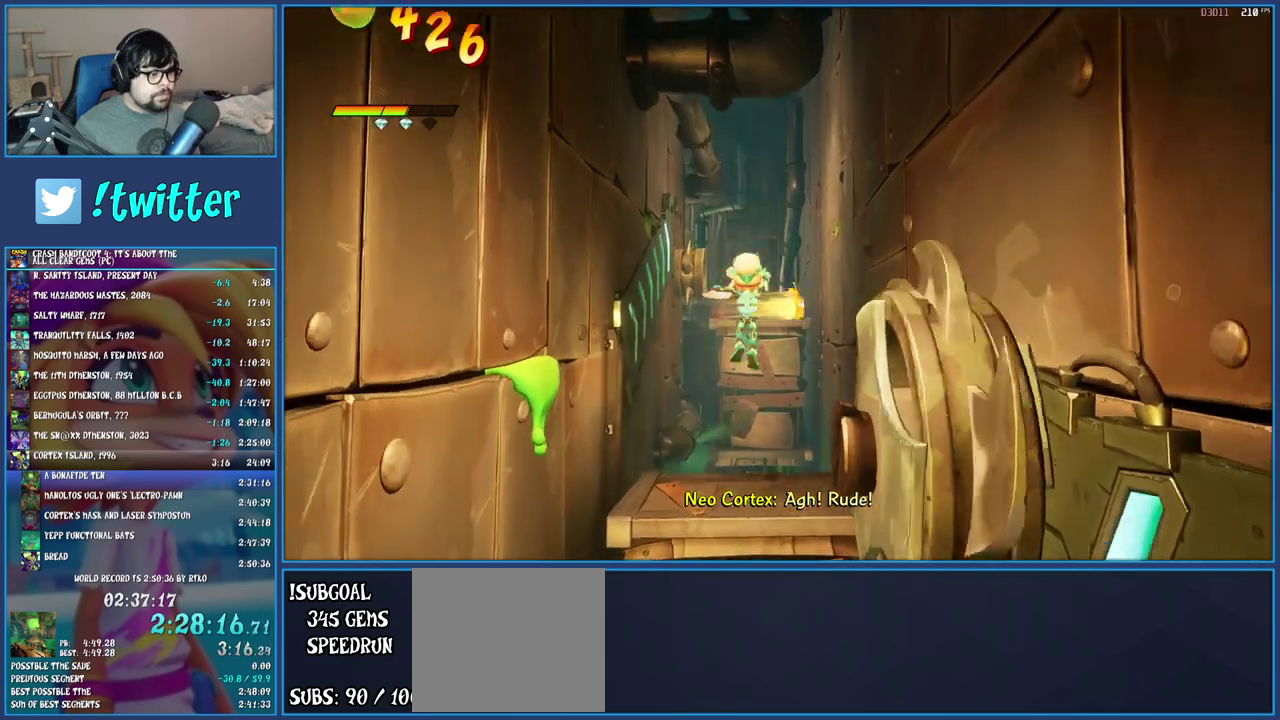
{"buttons": [], "left_stick": "up", "right_stick": "center", "events": []}
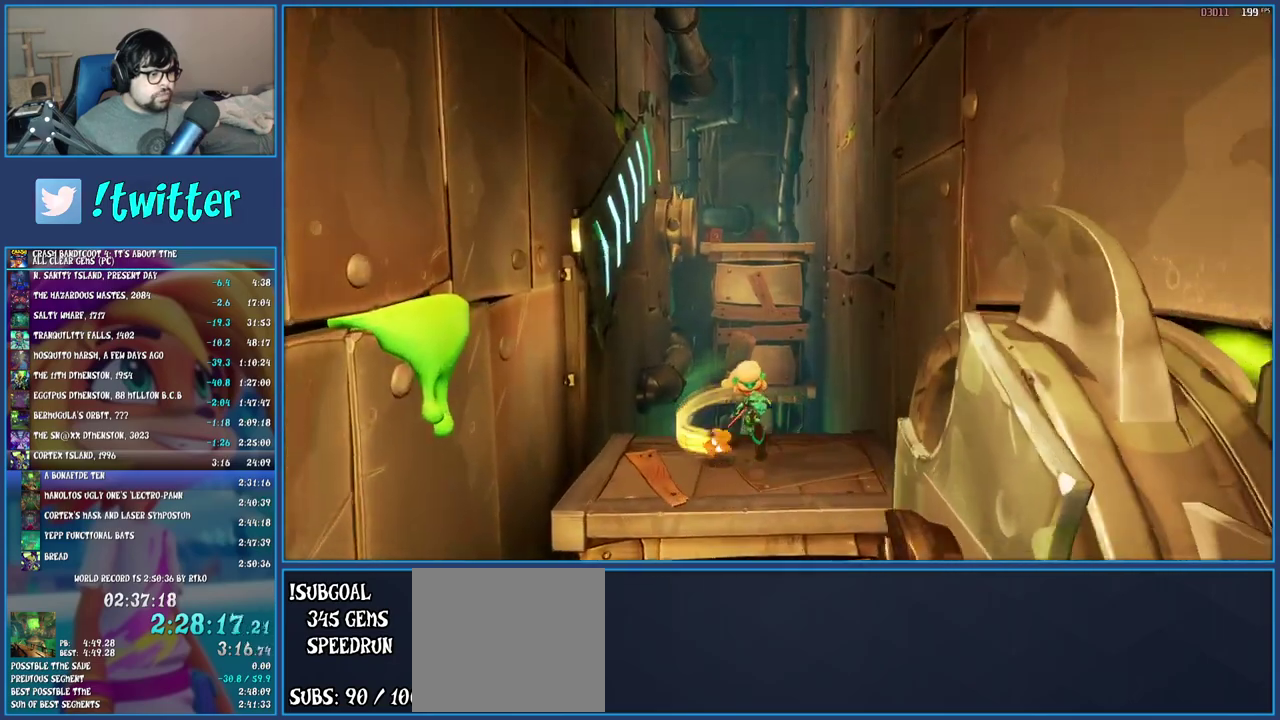
{"buttons": ["CROSS", "SQUARE"], "left_stick": "up", "right_stick": "center", "events": [[350, "SQUARE", "down"], [383, "CROSS", "down"]]}
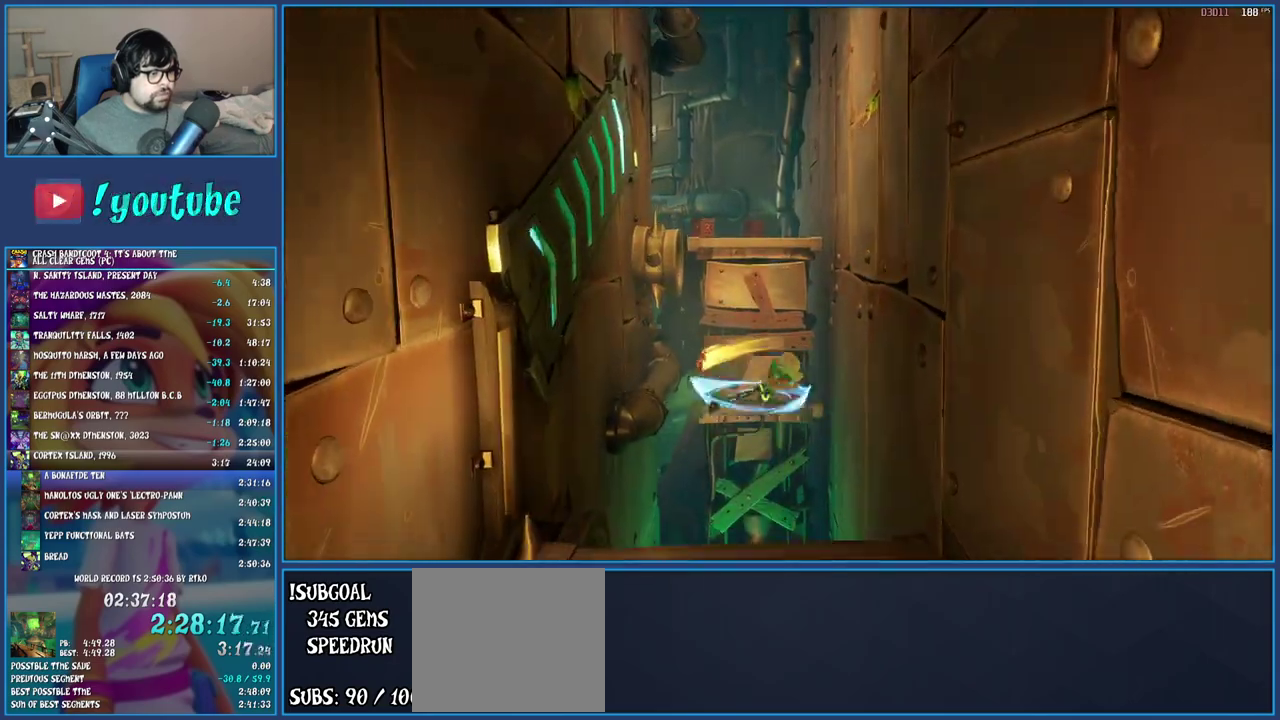
{"buttons": [], "left_stick": "up", "right_stick": "center", "events": [[33, "CROSS", "up"], [50, "SQUARE", "up"], [233, "TRIANGLE", "down"], [417, "TRIANGLE", "up"]]}
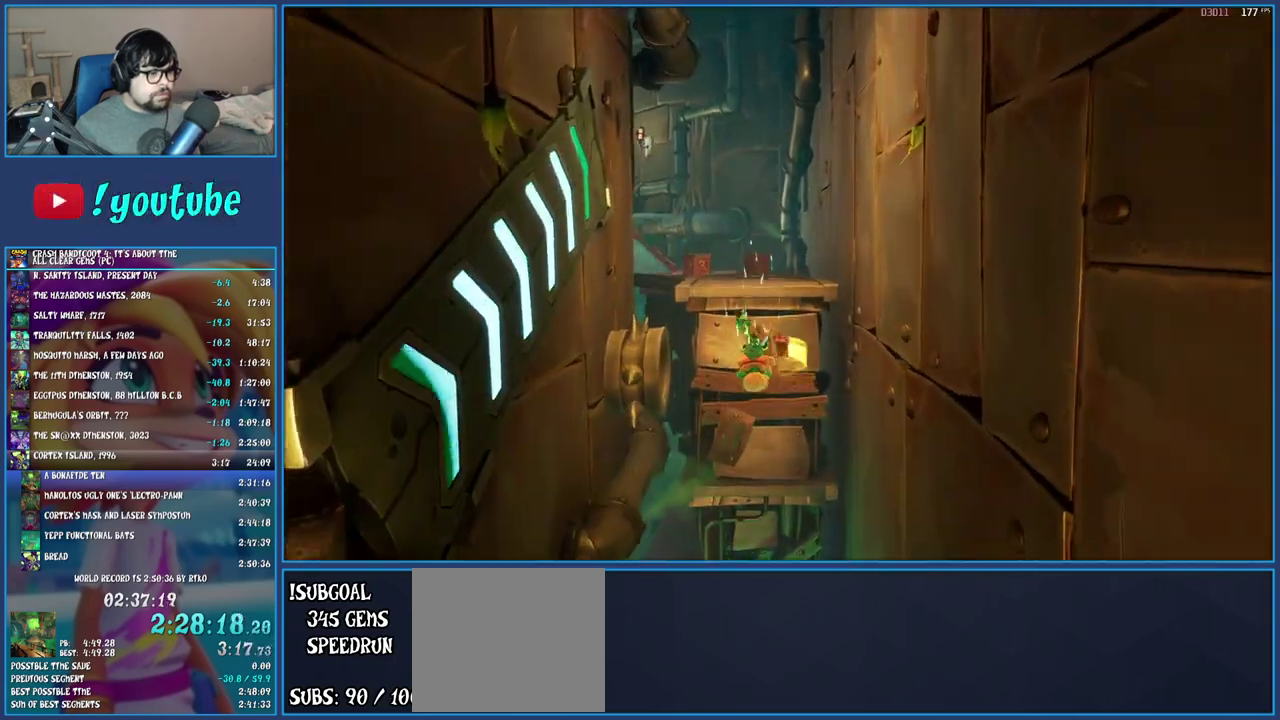
{"buttons": [], "left_stick": "up", "right_stick": "center", "events": [[333, "TRIANGLE", "down"], [483, "TRIANGLE", "up"]]}
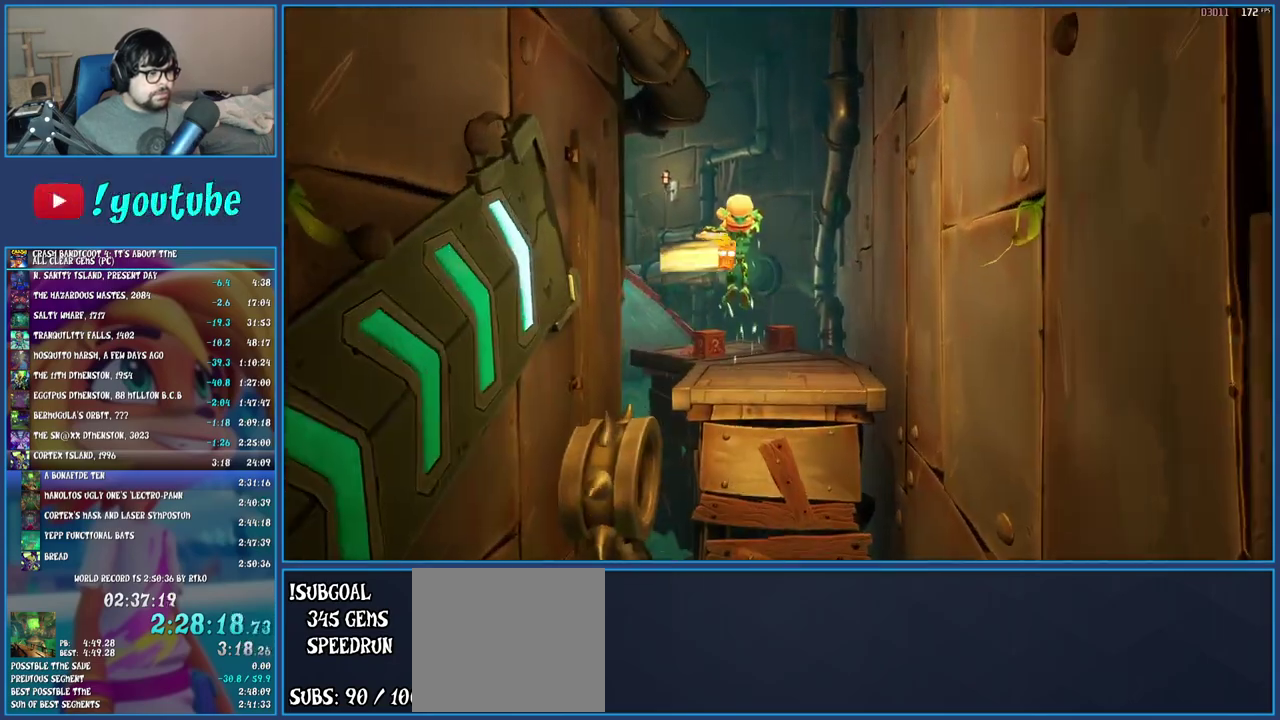
{"buttons": [], "left_stick": "up", "right_stick": "center", "events": [[383, "left_stick", "up-left"], [450, "left_stick", "up"]]}
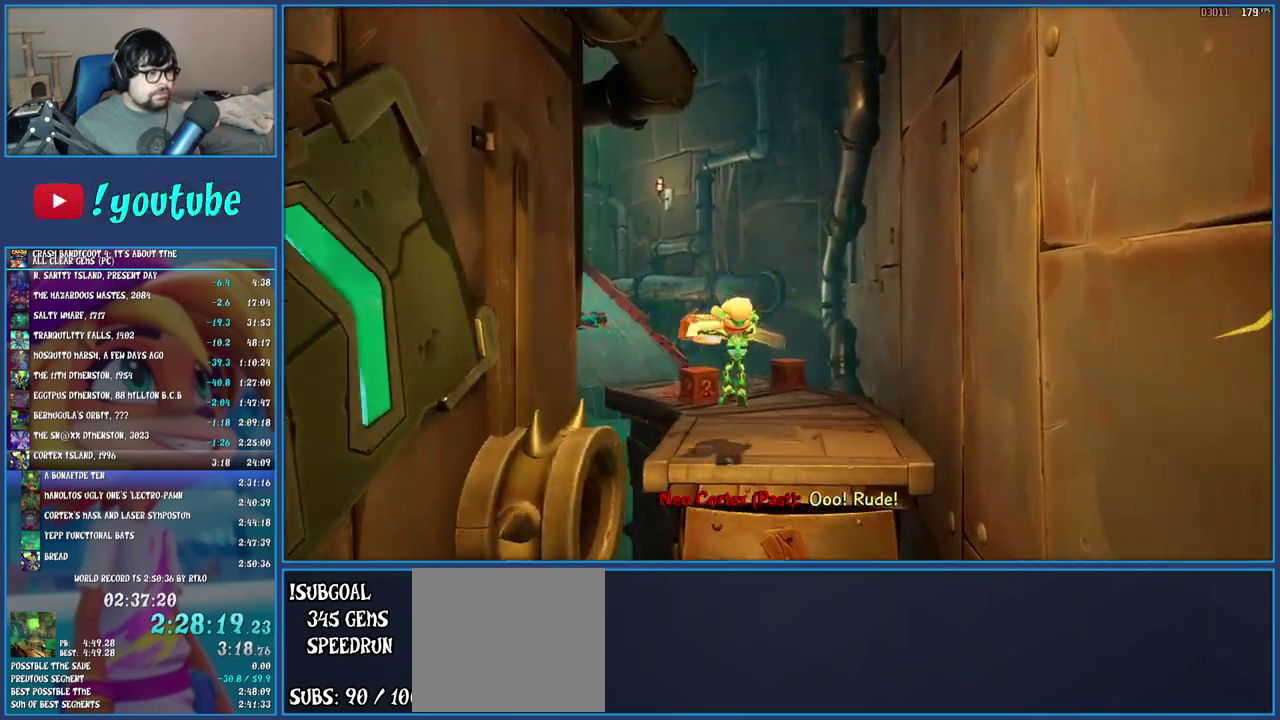
{"buttons": ["SQUARE"], "left_stick": "up-right", "right_stick": "center", "events": [[250, "left_stick", "up-left"], [300, "left_stick", "up"], [333, "SQUARE", "down"], [500, "left_stick", "up-right"]]}
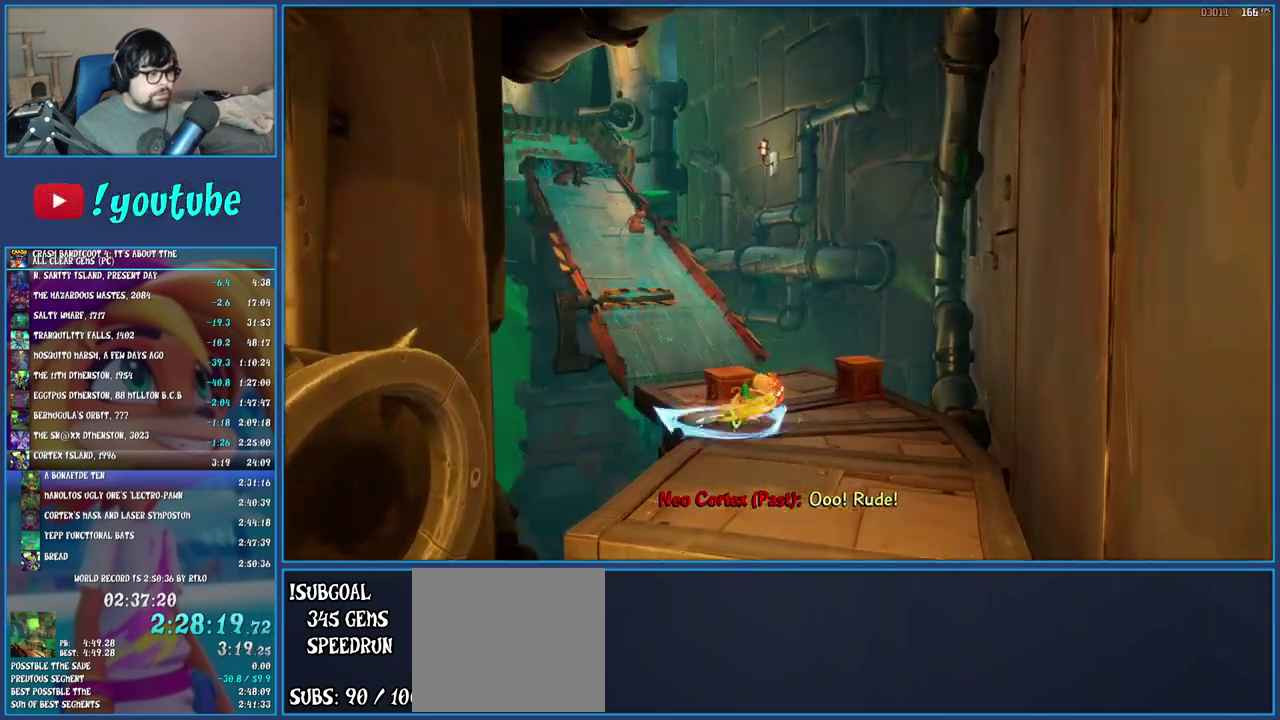
{"buttons": [], "left_stick": "up-left", "right_stick": "center", "events": [[17, "SQUARE", "up"], [333, "SQUARE", "down"], [350, "left_stick", "up"], [433, "left_stick", "up-left"], [483, "SQUARE", "up"]]}
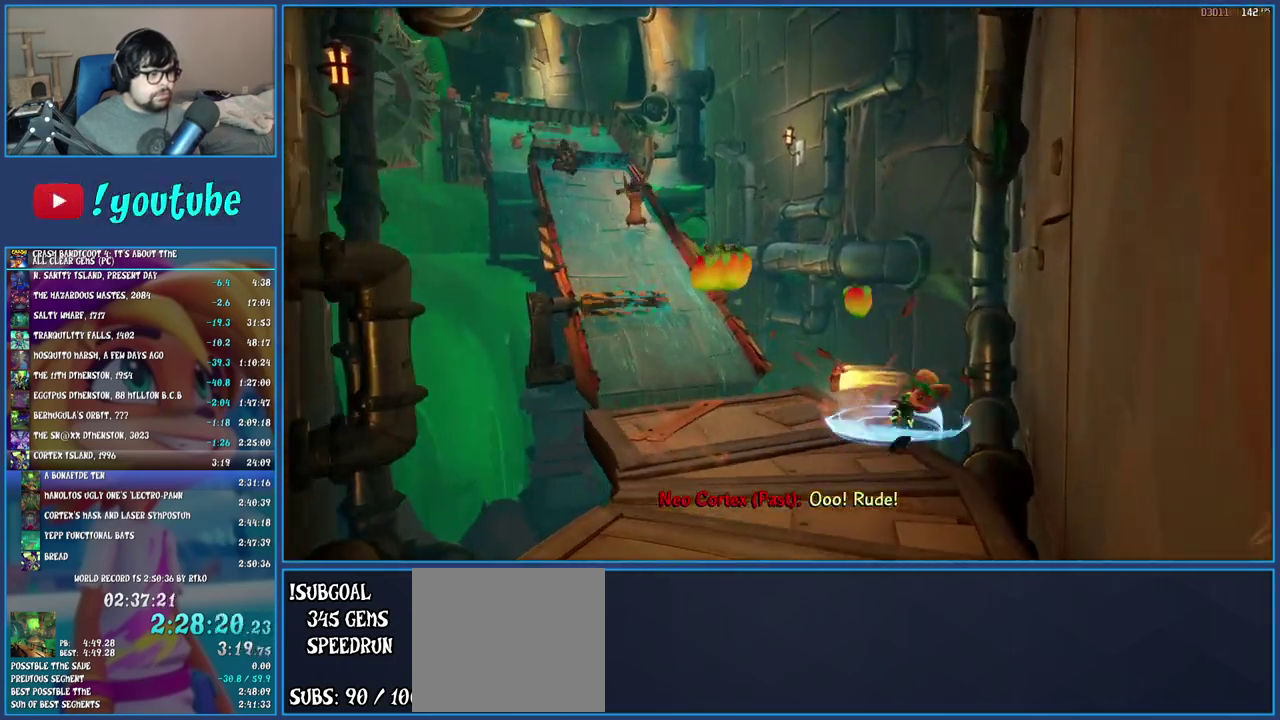
{"buttons": [], "left_stick": "up-left", "right_stick": "center", "events": [[317, "SQUARE", "down"], [350, "CROSS", "down"], [450, "CROSS", "up"], [450, "SQUARE", "up"]]}
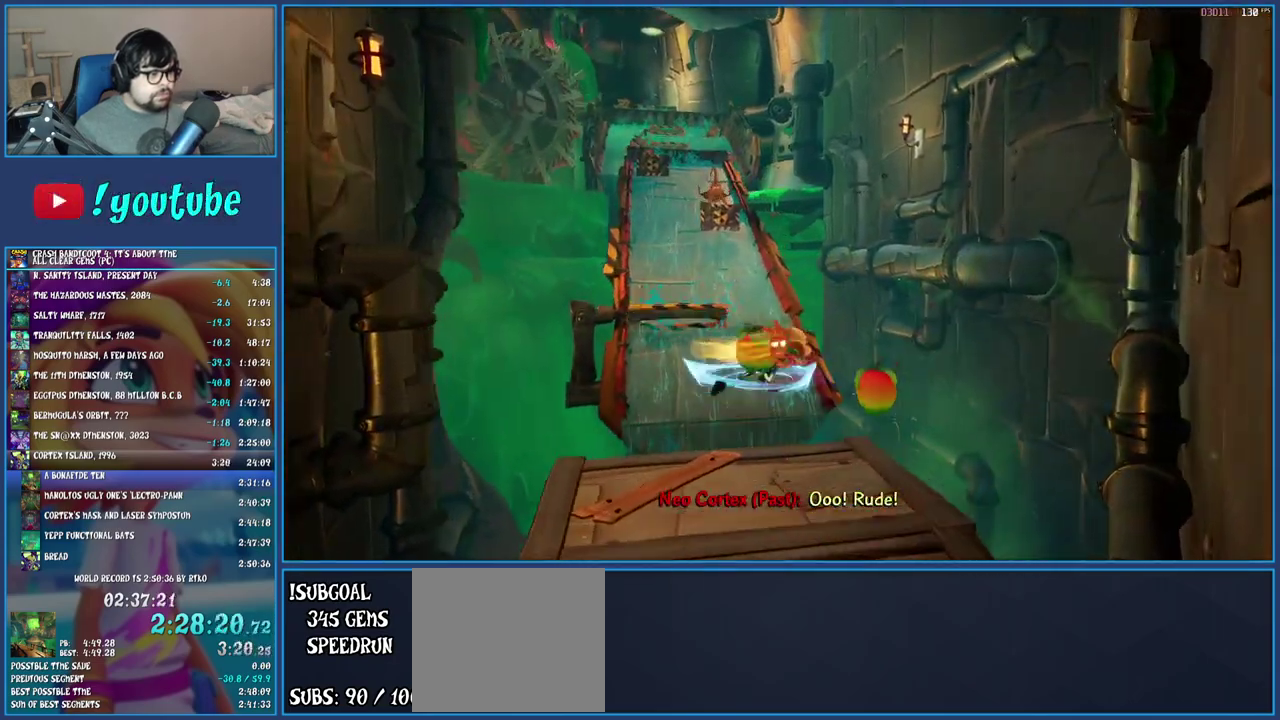
{"buttons": [], "left_stick": "up-left", "right_stick": "center", "events": [[67, "TRIANGLE", "down"], [233, "TRIANGLE", "up"]]}
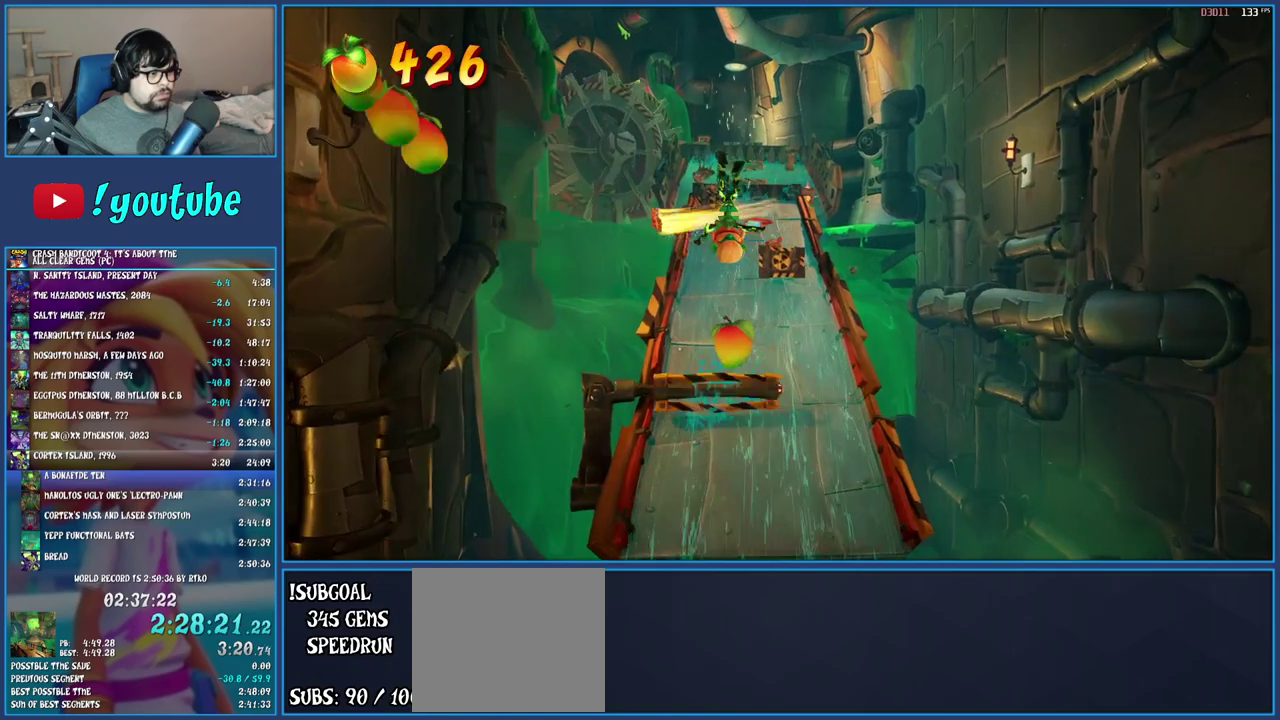
{"buttons": [], "left_stick": "up", "right_stick": "center", "events": [[100, "left_stick", "up"]]}